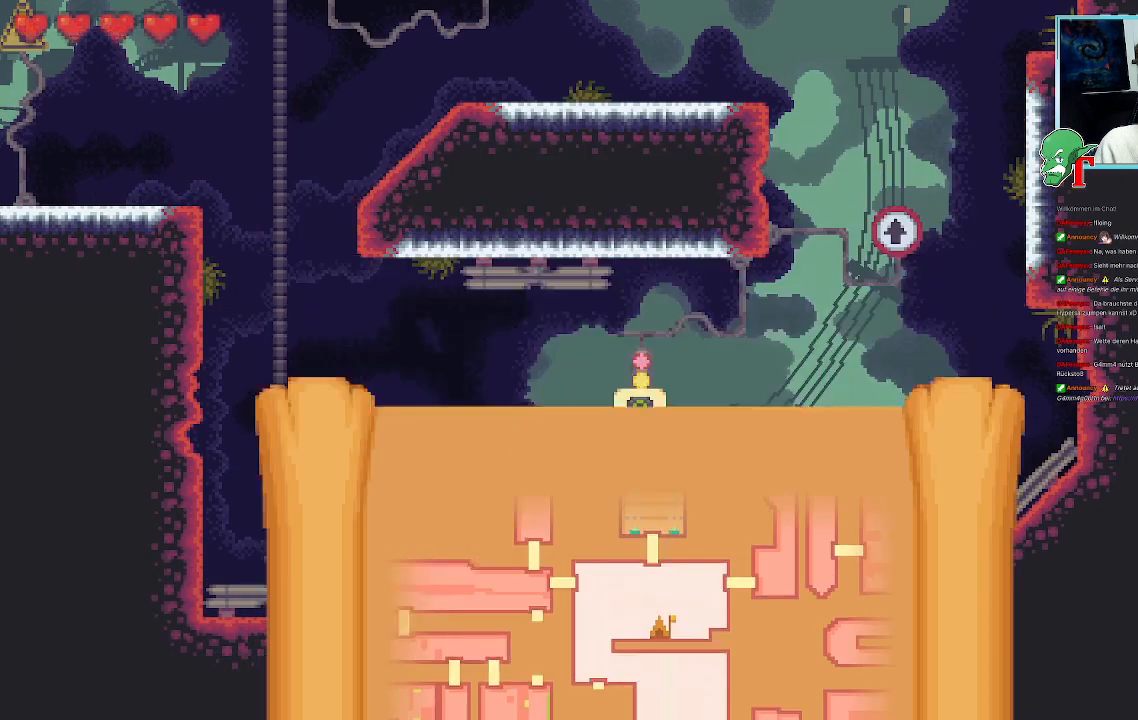
Gameplay with a controller (PlayStation layout); each line is a JSON object with the inputs held at the frame after it. "events" lists button and stick changes between this image and that frame as [ms after this image, input, new state], when the widget could be followed in between.
{"buttons": [], "left_stick": "up-left", "right_stick": "center", "events": [[319, "left_stick", "up-left"]]}
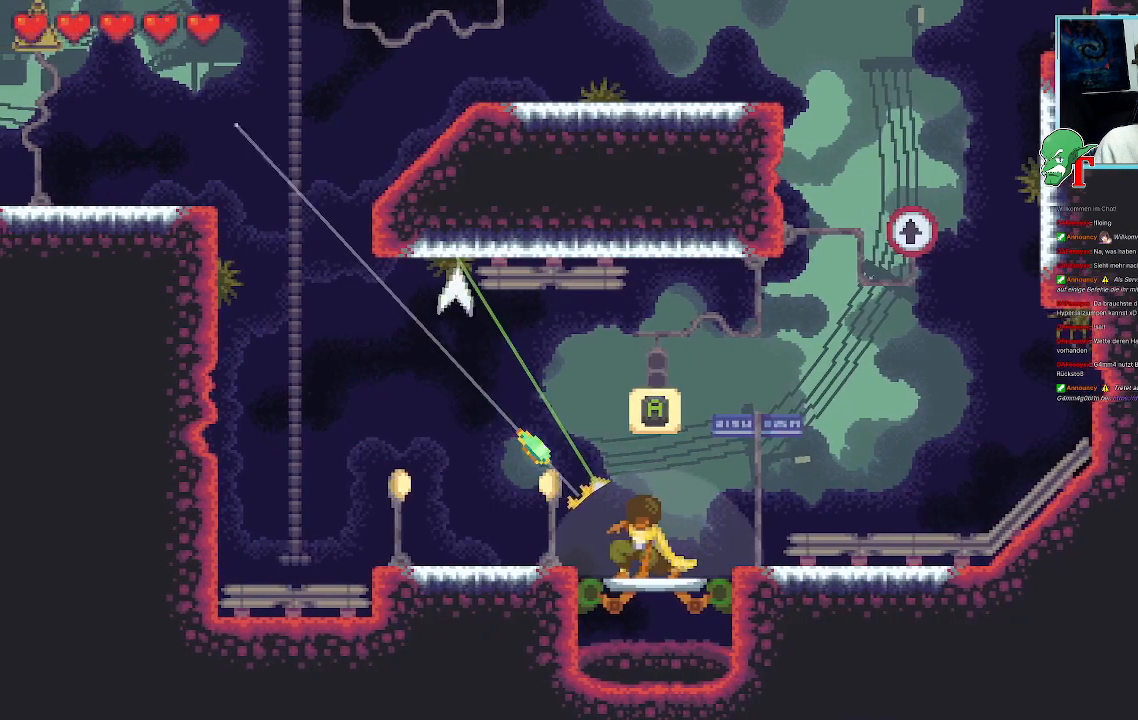
{"buttons": ["CROSS"], "left_stick": "up-left", "right_stick": "center", "events": [[436, "CROSS", "down"]]}
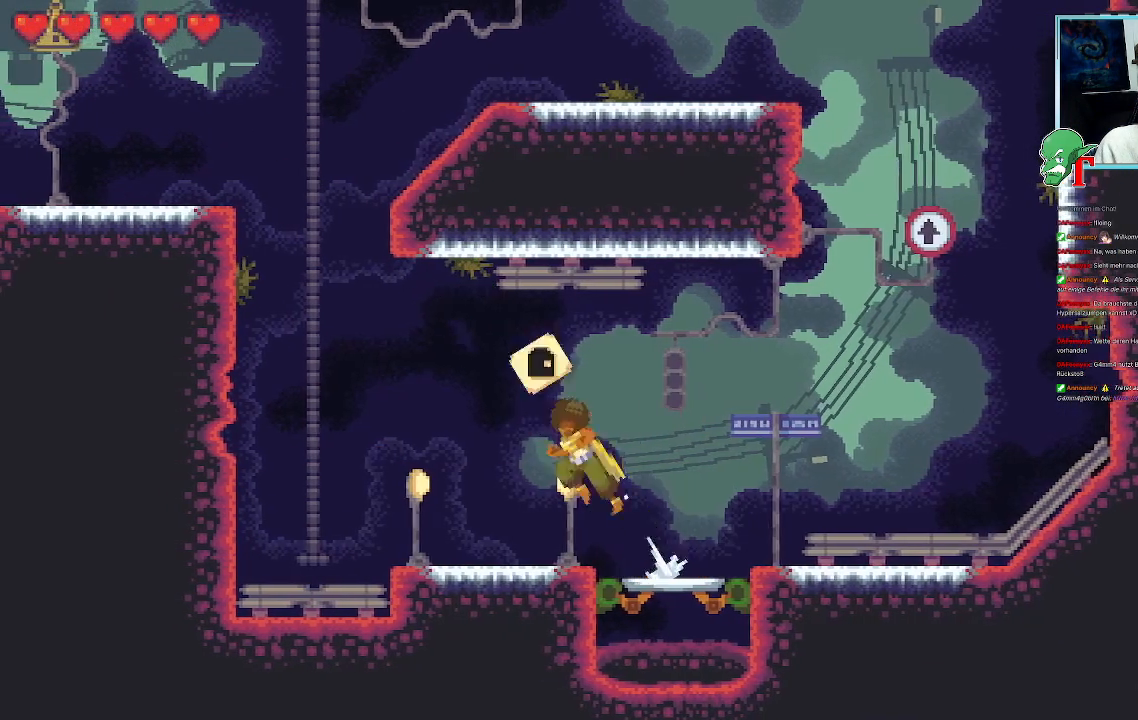
{"buttons": [], "left_stick": "down", "right_stick": "center", "events": [[134, "CROSS", "up"], [184, "left_stick", "down-left"], [369, "left_stick", "down"]]}
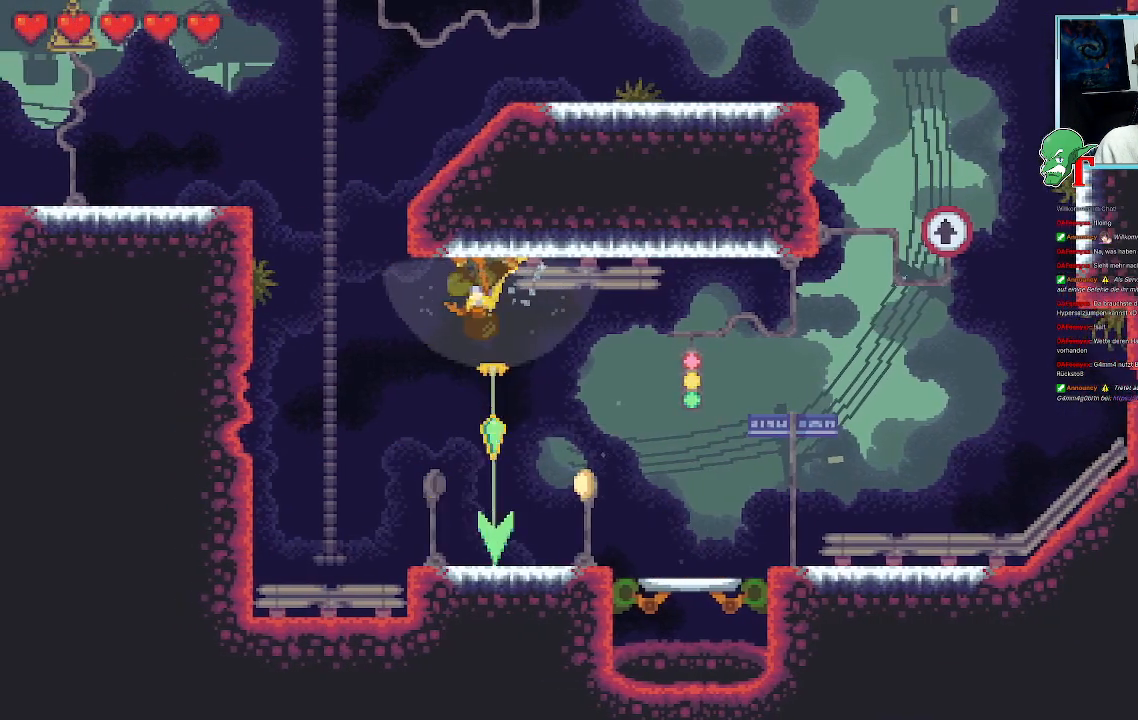
{"buttons": [], "left_stick": "up-left", "right_stick": "center", "events": [[67, "CROSS", "down"], [268, "CROSS", "up"], [335, "left_stick", "up-left"]]}
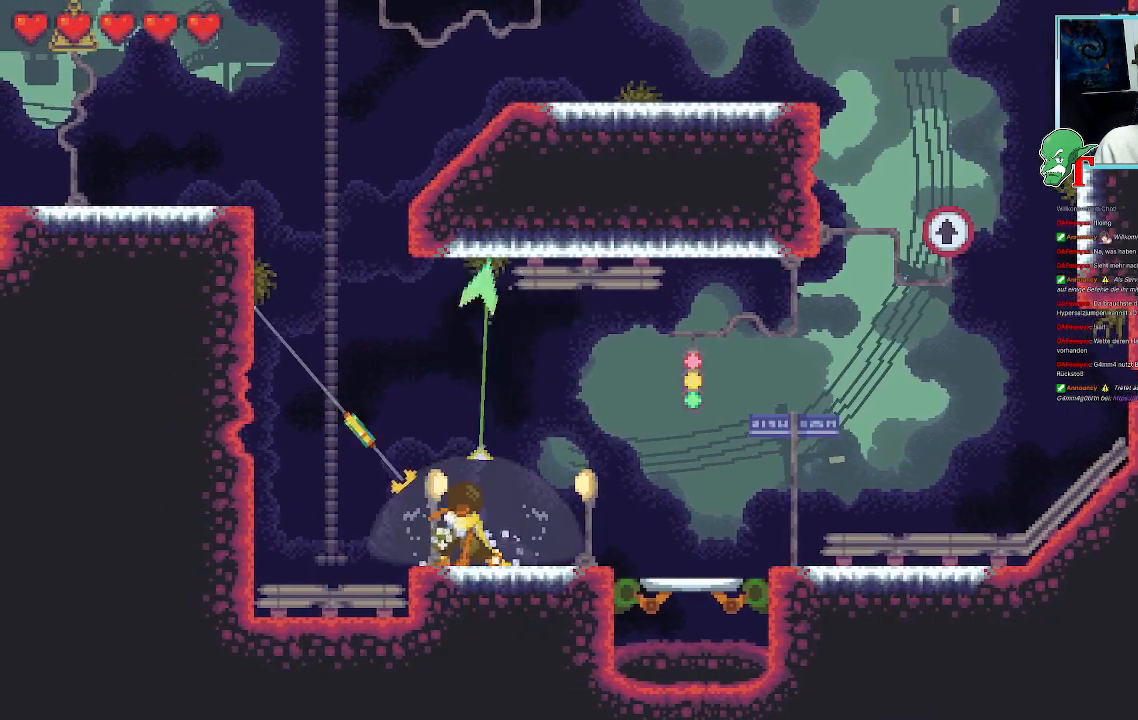
{"buttons": ["CROSS"], "left_stick": "up", "right_stick": "center", "events": [[185, "left_stick", "up"], [420, "CROSS", "down"]]}
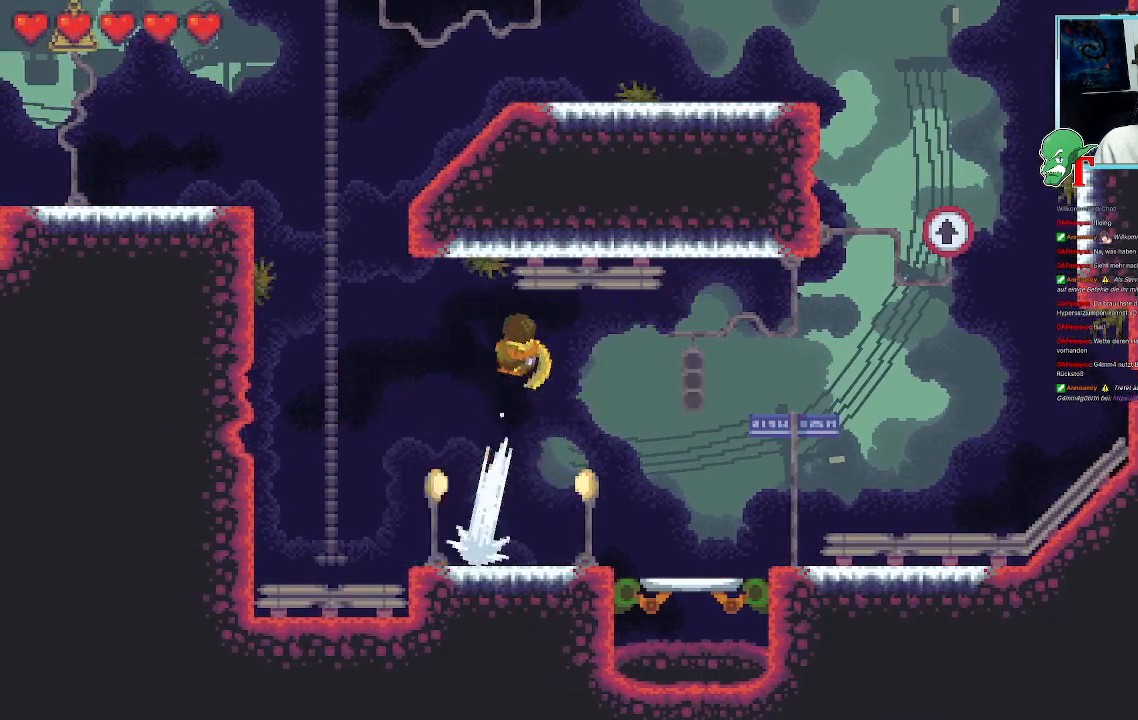
{"buttons": [], "left_stick": "up-right", "right_stick": "center", "events": [[67, "left_stick", "up-right"], [101, "CROSS", "up"], [168, "left_stick", "down-right"], [235, "CROSS", "down"], [420, "CROSS", "up"], [470, "left_stick", "up-right"]]}
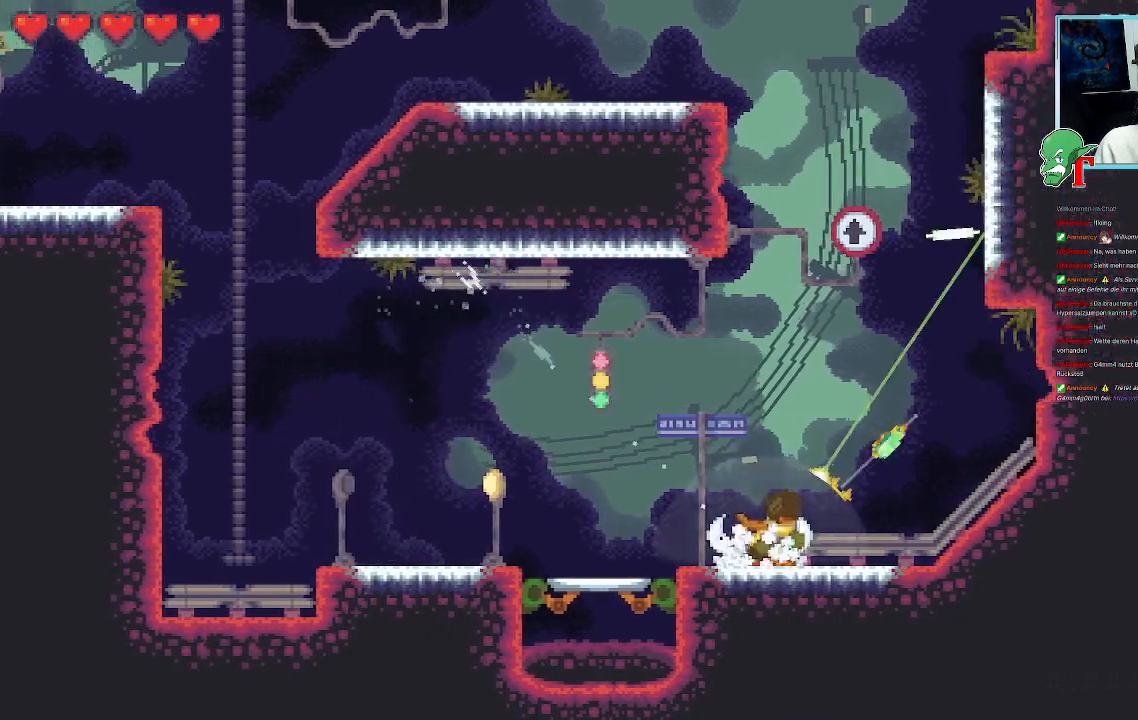
{"buttons": ["CROSS"], "left_stick": "up-left", "right_stick": "center", "events": [[33, "CROSS", "down"], [201, "CROSS", "up"], [386, "left_stick", "up-left"], [436, "CROSS", "down"]]}
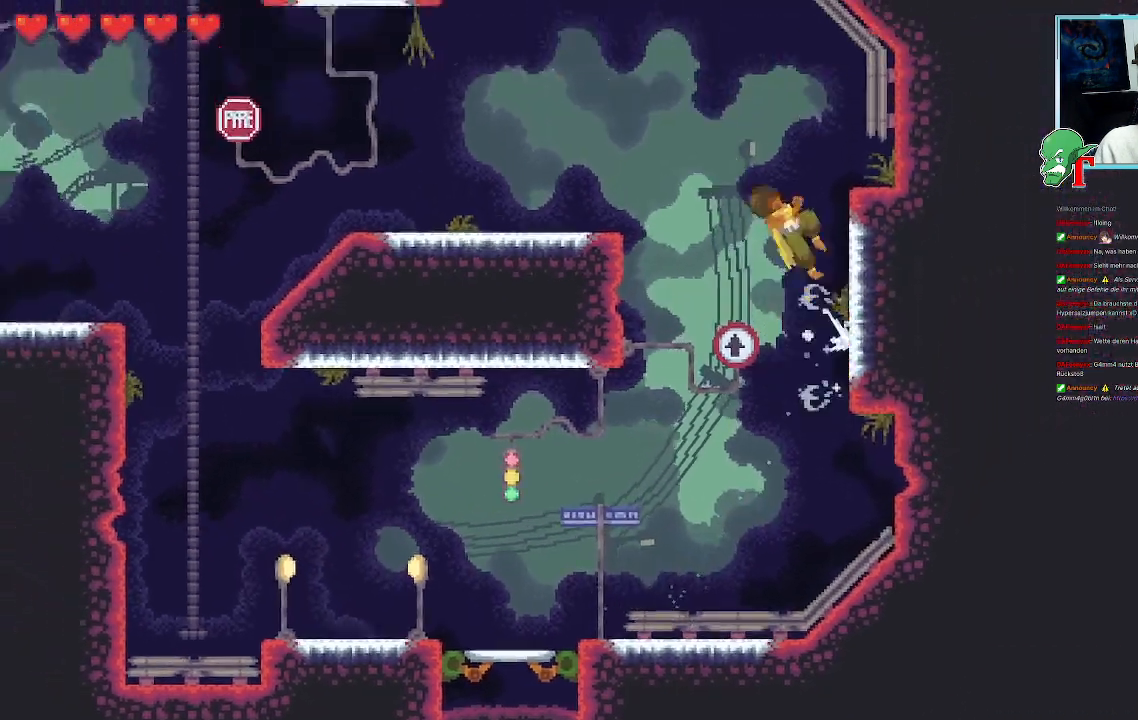
{"buttons": [], "left_stick": "down-left", "right_stick": "center", "events": [[100, "CROSS", "up"], [436, "left_stick", "down-left"]]}
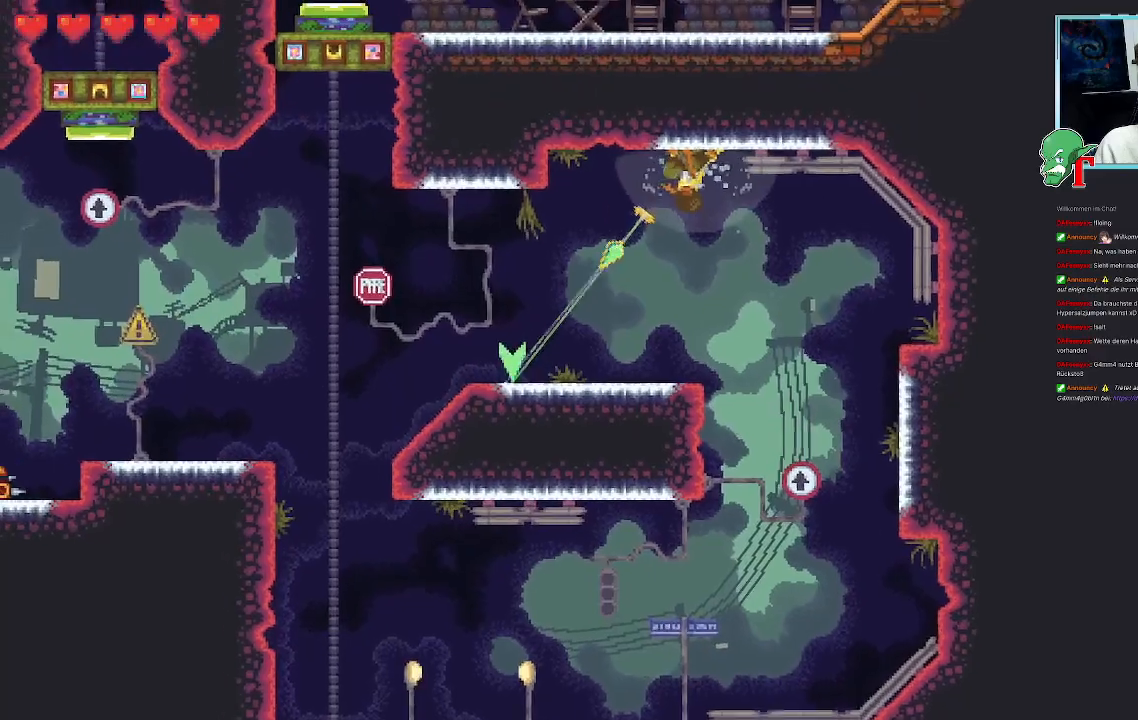
{"buttons": ["CROSS"], "left_stick": "up-left", "right_stick": "center", "events": [[68, "CROSS", "down"], [236, "CROSS", "up"], [319, "left_stick", "up-left"], [437, "CROSS", "down"]]}
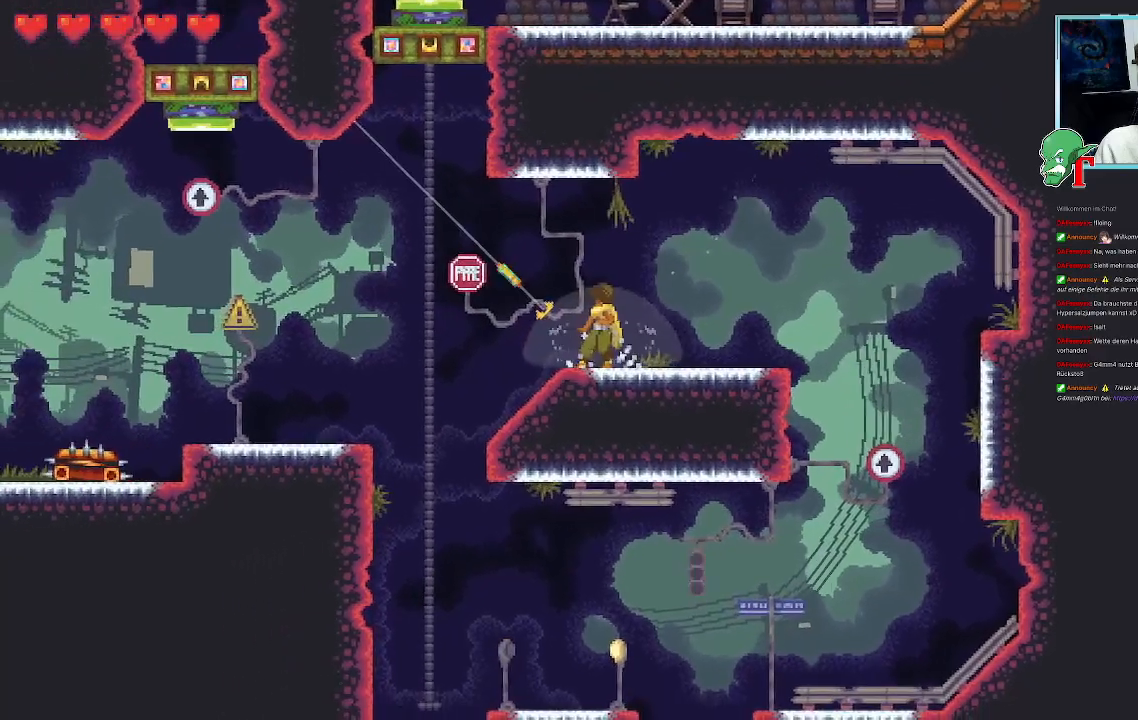
{"buttons": [], "left_stick": "left", "right_stick": "center", "events": [[101, "CROSS", "up"], [202, "left_stick", "left"]]}
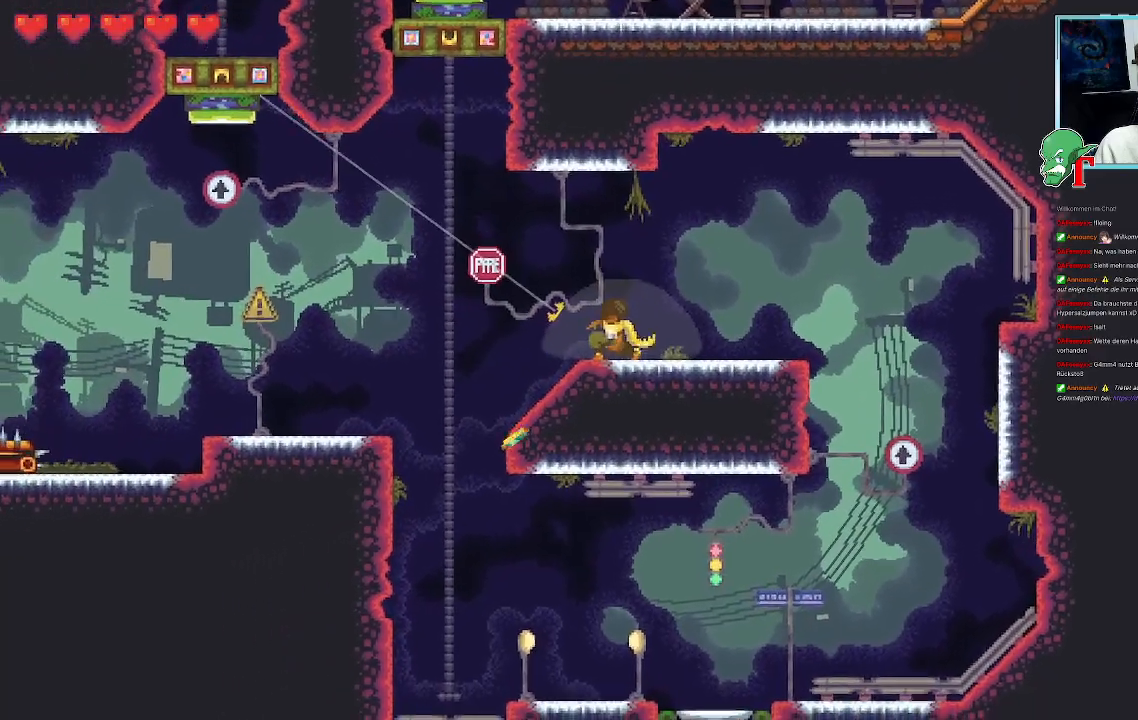
{"buttons": [], "left_stick": "up-left", "right_stick": "center", "events": [[319, "left_stick", "up-left"]]}
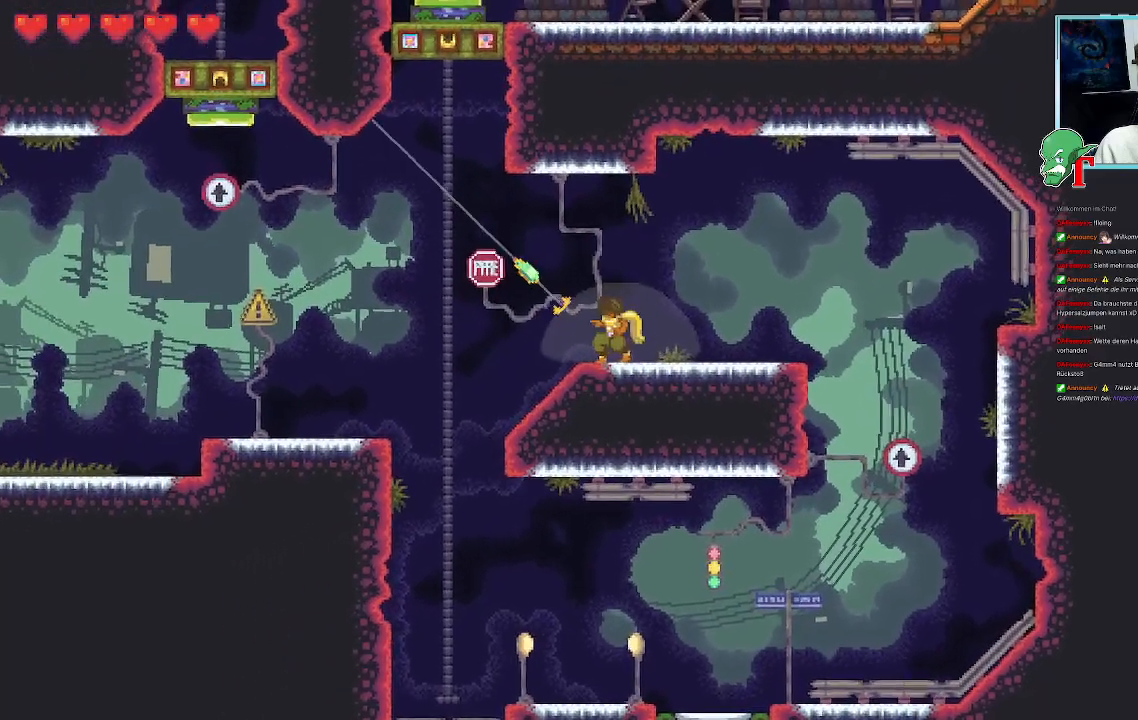
{"buttons": ["CROSS"], "left_stick": "up-left", "right_stick": "center", "events": [[84, "left_stick", "up"], [218, "left_stick", "up-left"], [436, "CROSS", "down"]]}
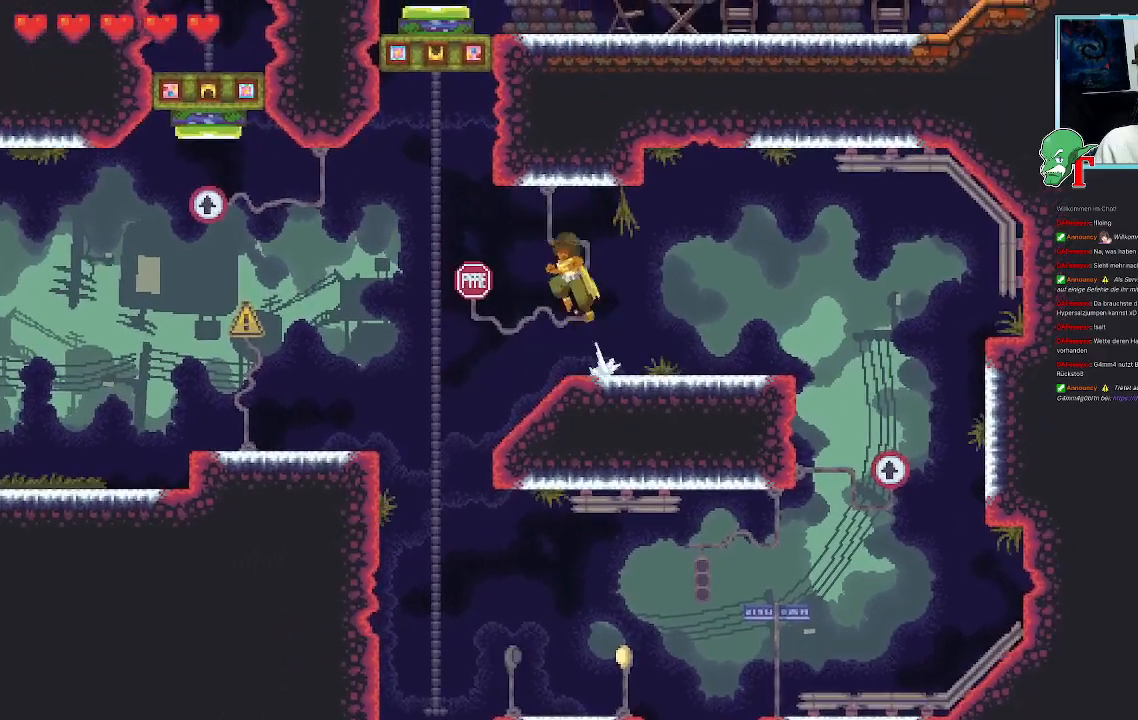
{"buttons": [], "left_stick": "down-left", "right_stick": "center", "events": [[100, "CROSS", "up"], [100, "left_stick", "down-left"], [319, "CROSS", "down"], [470, "CROSS", "up"]]}
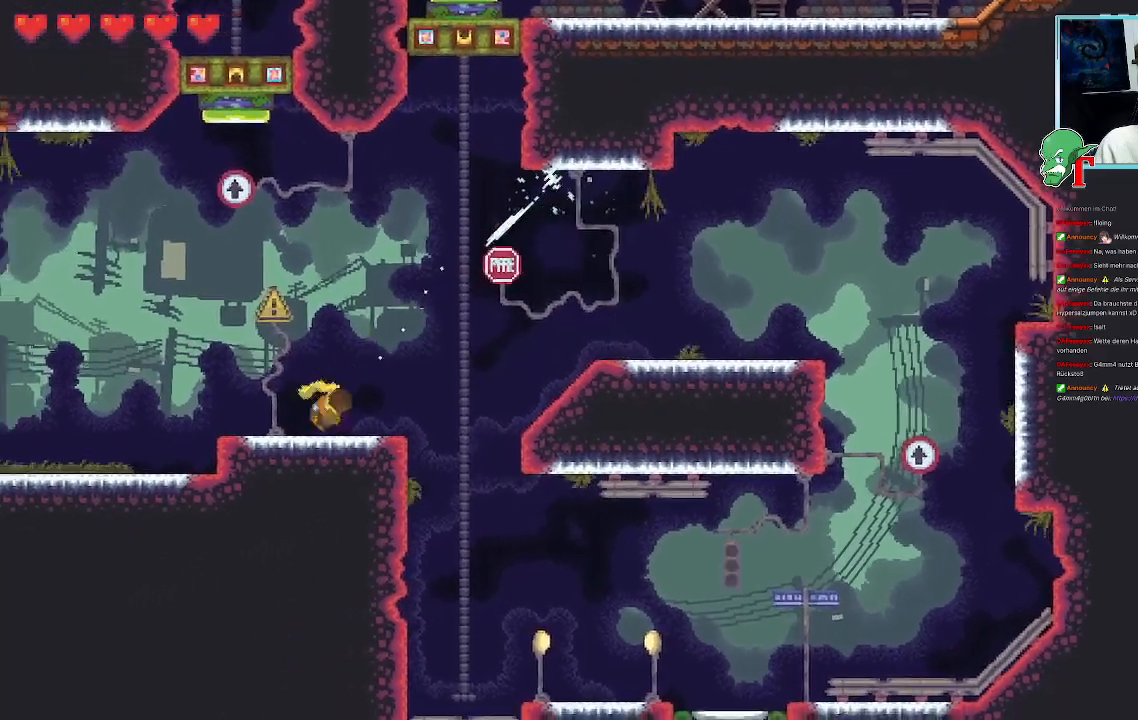
{"buttons": [], "left_stick": "up-left", "right_stick": "center", "events": [[68, "left_stick", "up-left"]]}
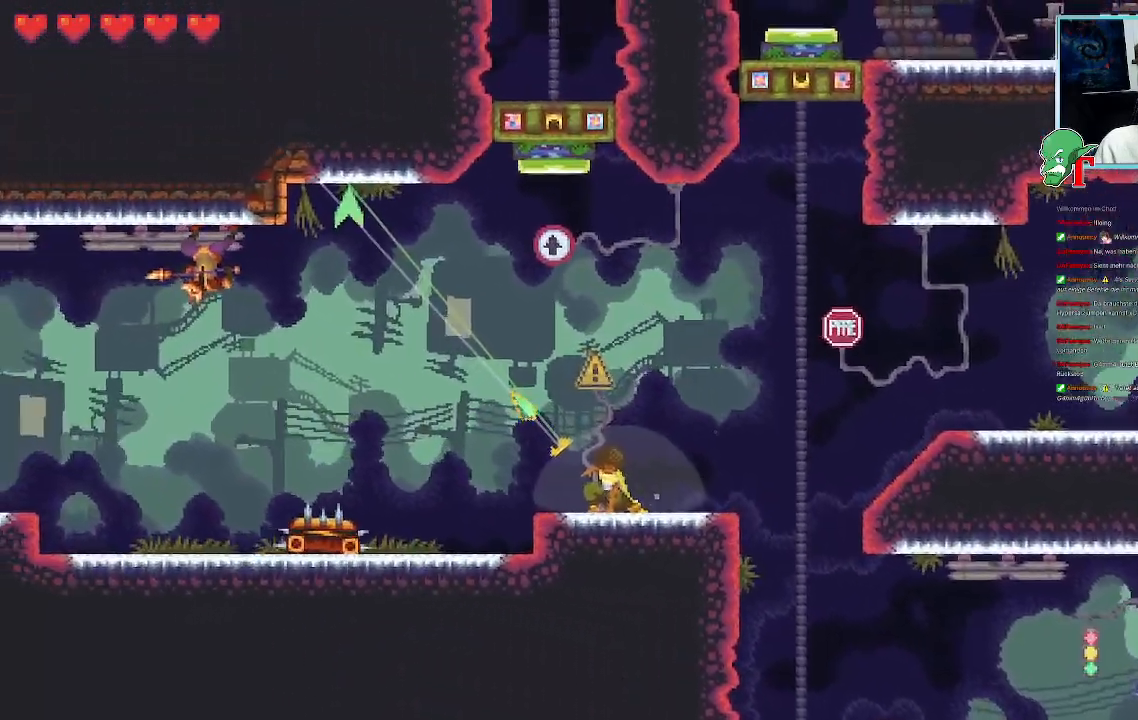
{"buttons": ["SQUARE"], "left_stick": "left", "right_stick": "center", "events": [[202, "CROSS", "down"], [319, "CROSS", "up"], [336, "left_stick", "left"], [420, "SQUARE", "down"]]}
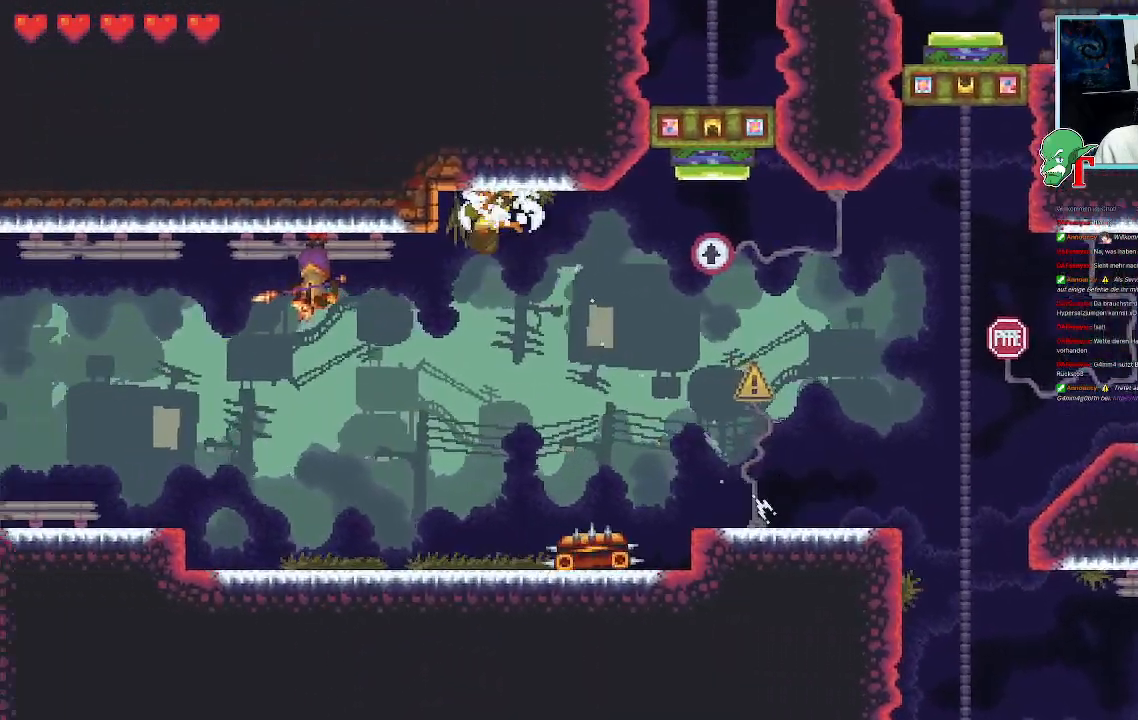
{"buttons": ["SQUARE"], "left_stick": "left", "right_stick": "center", "events": []}
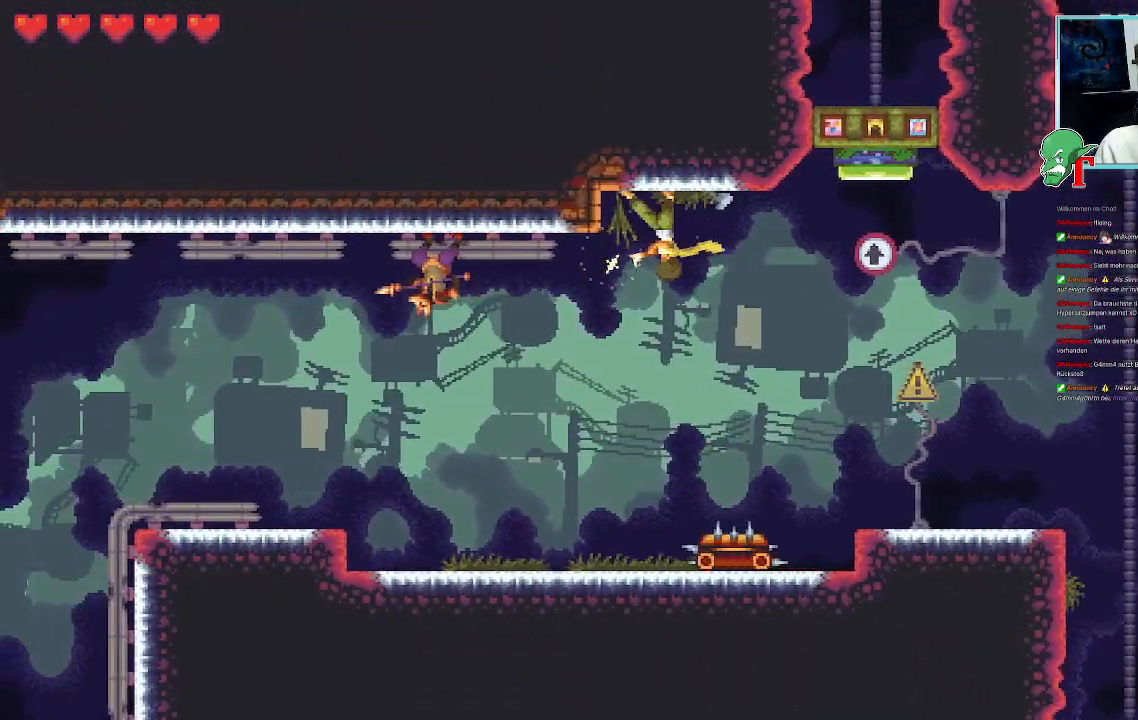
{"buttons": [], "left_stick": "left", "right_stick": "center", "events": [[285, "SQUARE", "up"]]}
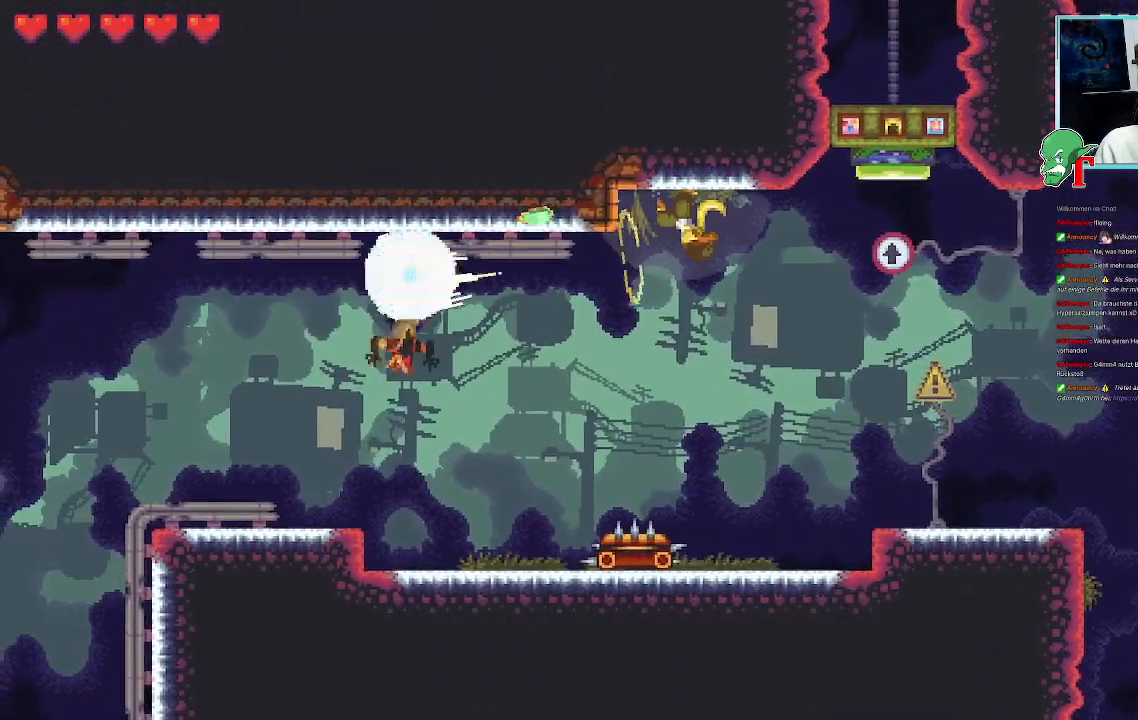
{"buttons": [], "left_stick": "down-left", "right_stick": "center", "events": [[218, "left_stick", "down-left"]]}
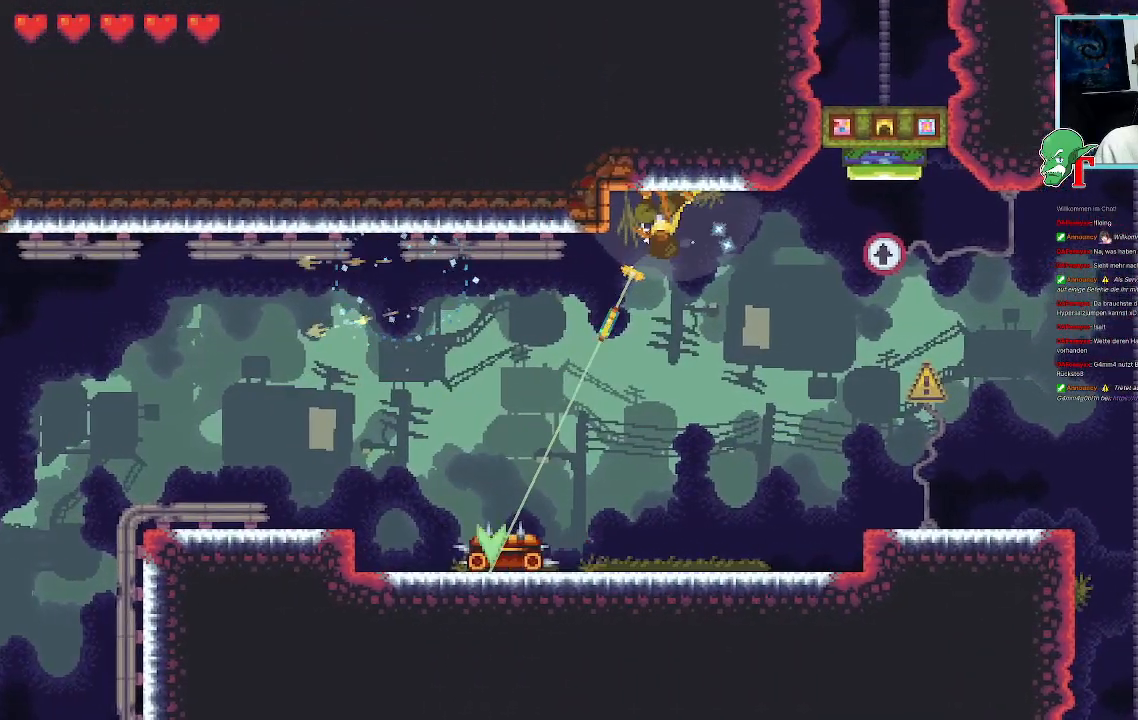
{"buttons": [], "left_stick": "down-left", "right_stick": "center", "events": []}
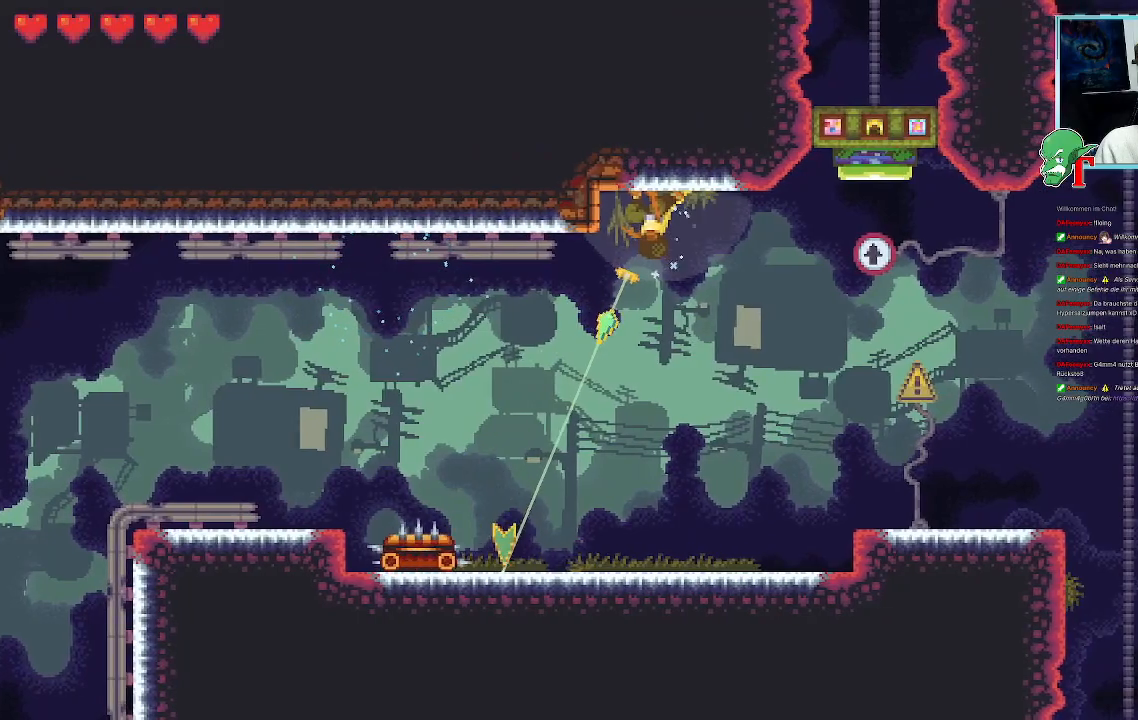
{"buttons": [], "left_stick": "down-left", "right_stick": "center", "events": []}
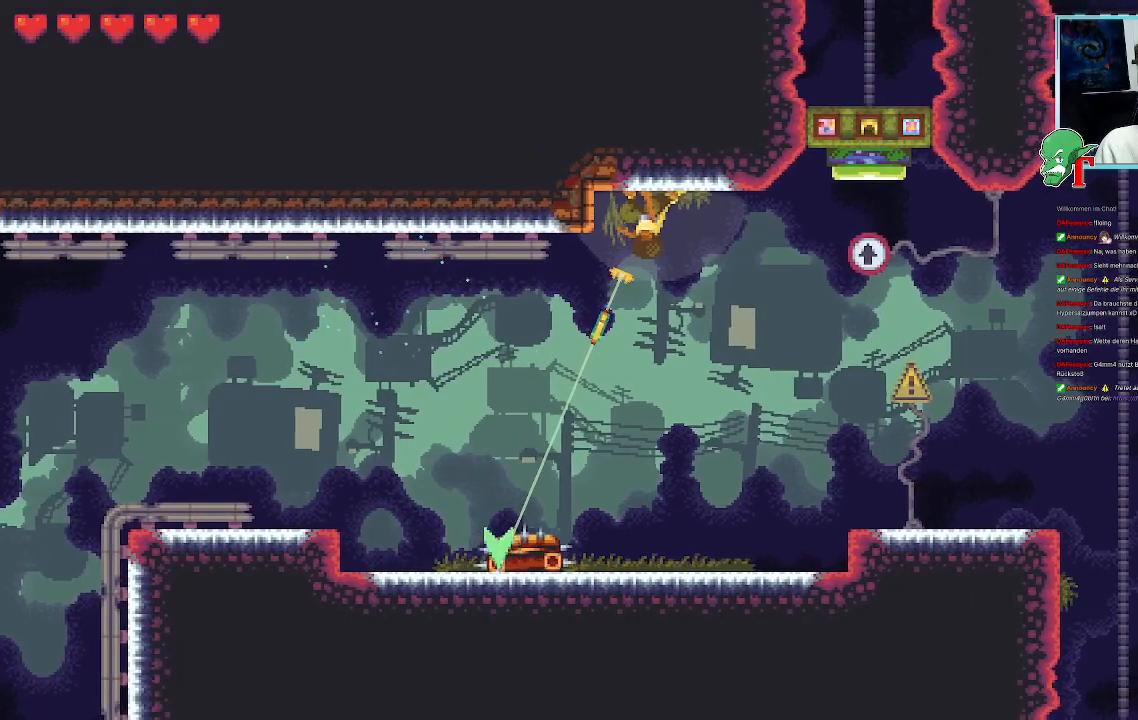
{"buttons": [], "left_stick": "up-left", "right_stick": "center", "events": [[353, "CROSS", "down"], [487, "CROSS", "up"], [504, "left_stick", "up-left"]]}
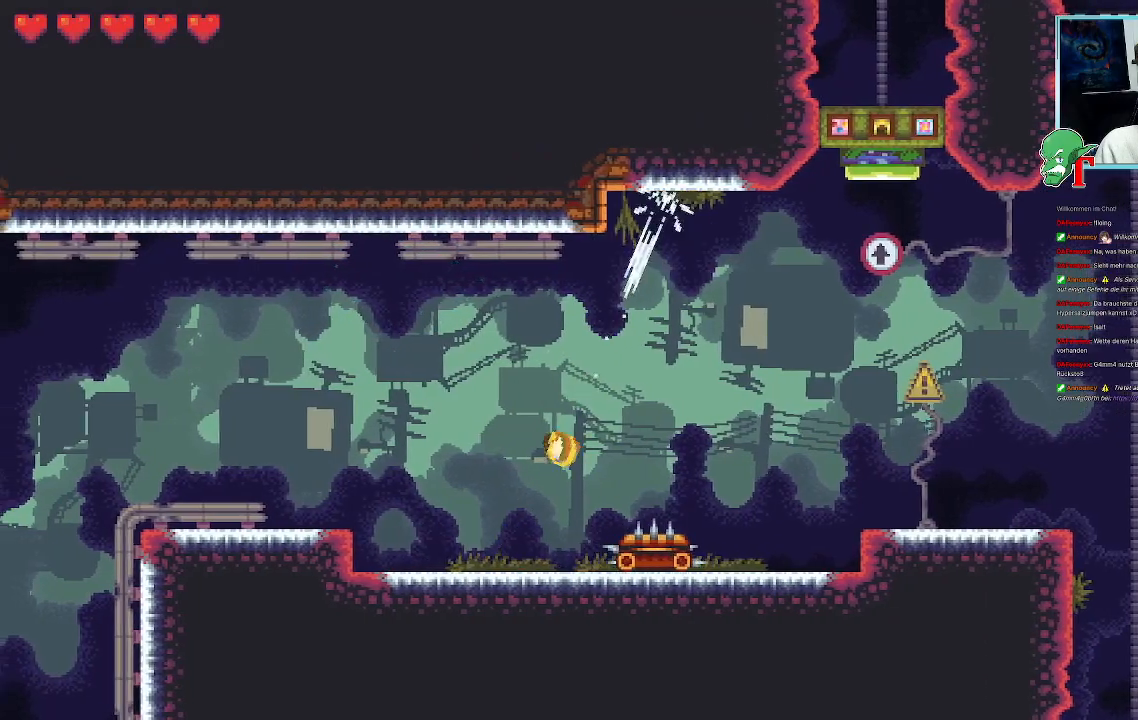
{"buttons": [], "left_stick": "down-left", "right_stick": "center", "events": [[134, "CROSS", "down"], [285, "left_stick", "down-left"], [319, "CROSS", "up"]]}
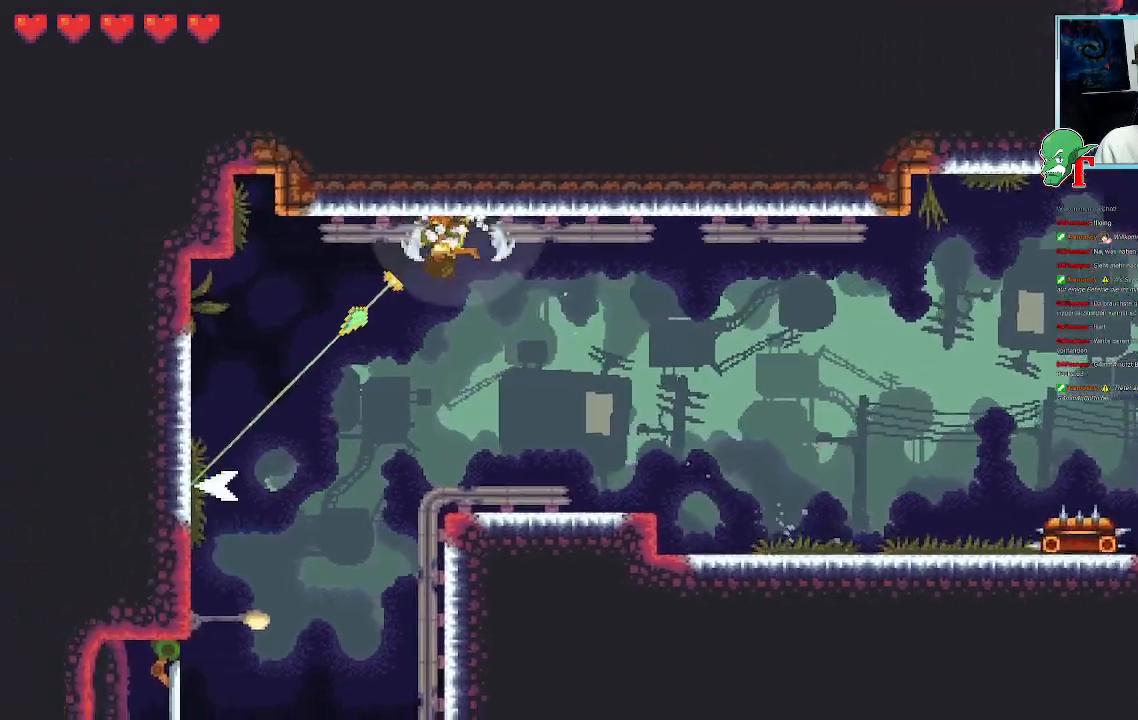
{"buttons": [], "left_stick": "down-right", "right_stick": "center", "events": [[185, "CROSS", "down"], [370, "CROSS", "up"], [454, "left_stick", "down-right"]]}
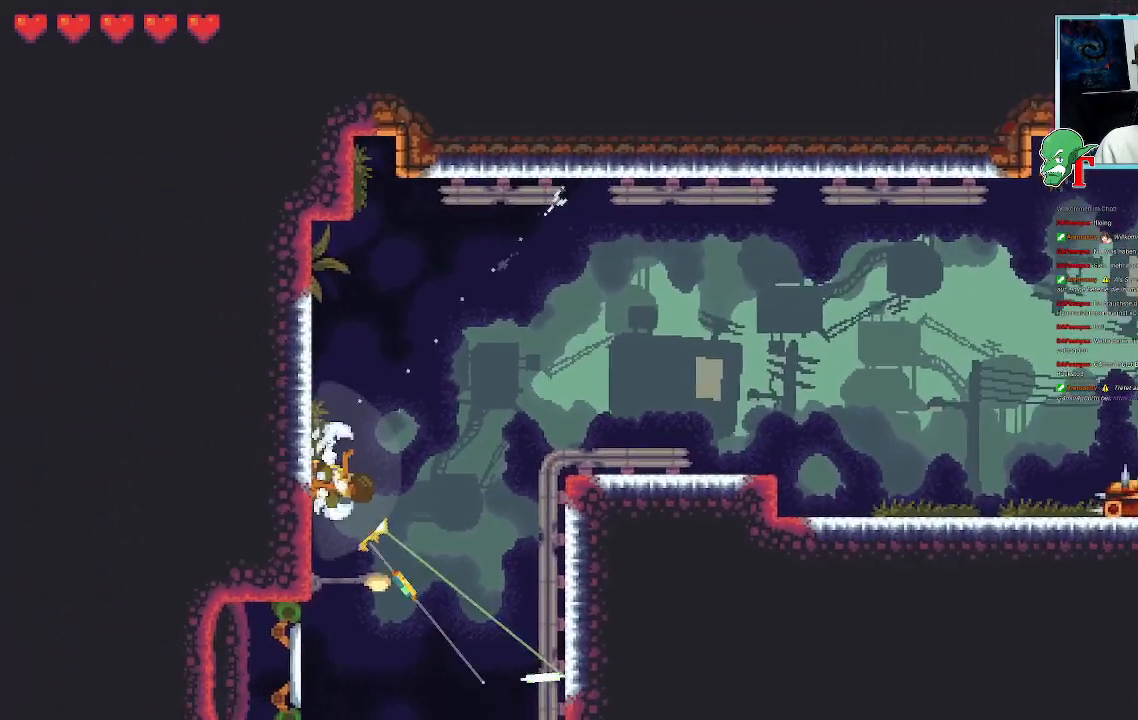
{"buttons": [], "left_stick": "left", "right_stick": "center", "events": [[101, "CROSS", "down"], [286, "CROSS", "up"], [336, "left_stick", "down-left"], [470, "left_stick", "left"]]}
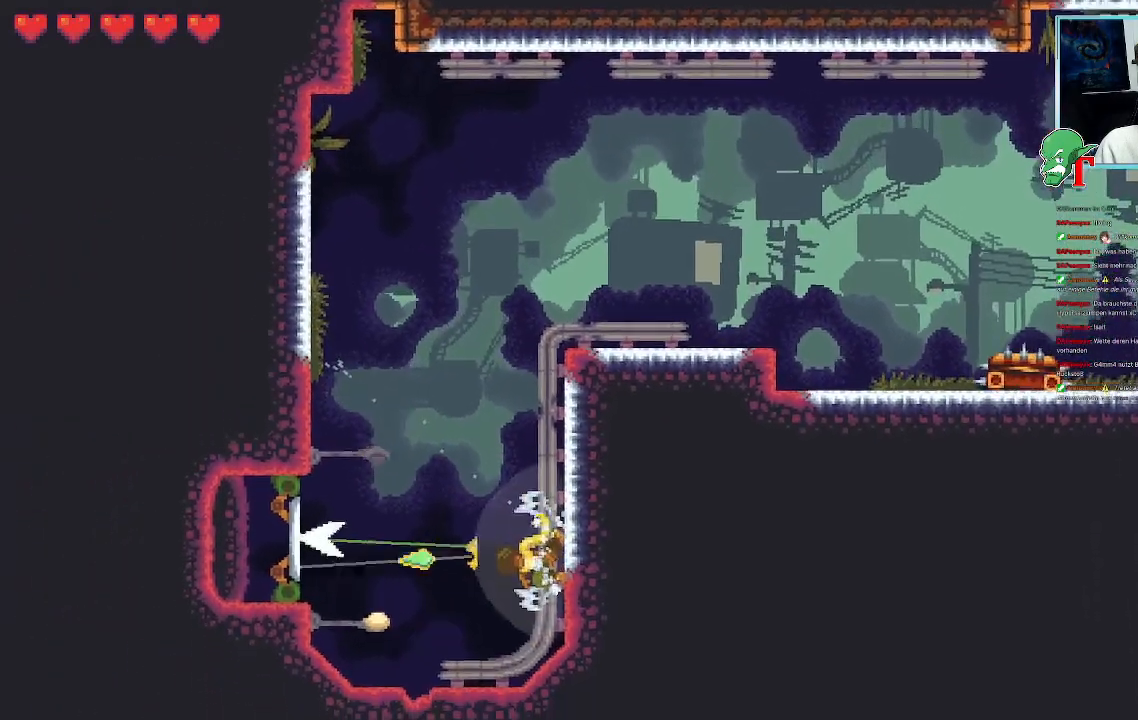
{"buttons": ["CROSS"], "left_stick": "center", "right_stick": "center", "events": [[218, "CROSS", "down"], [386, "CROSS", "up"], [437, "left_stick", "center"], [487, "CROSS", "down"]]}
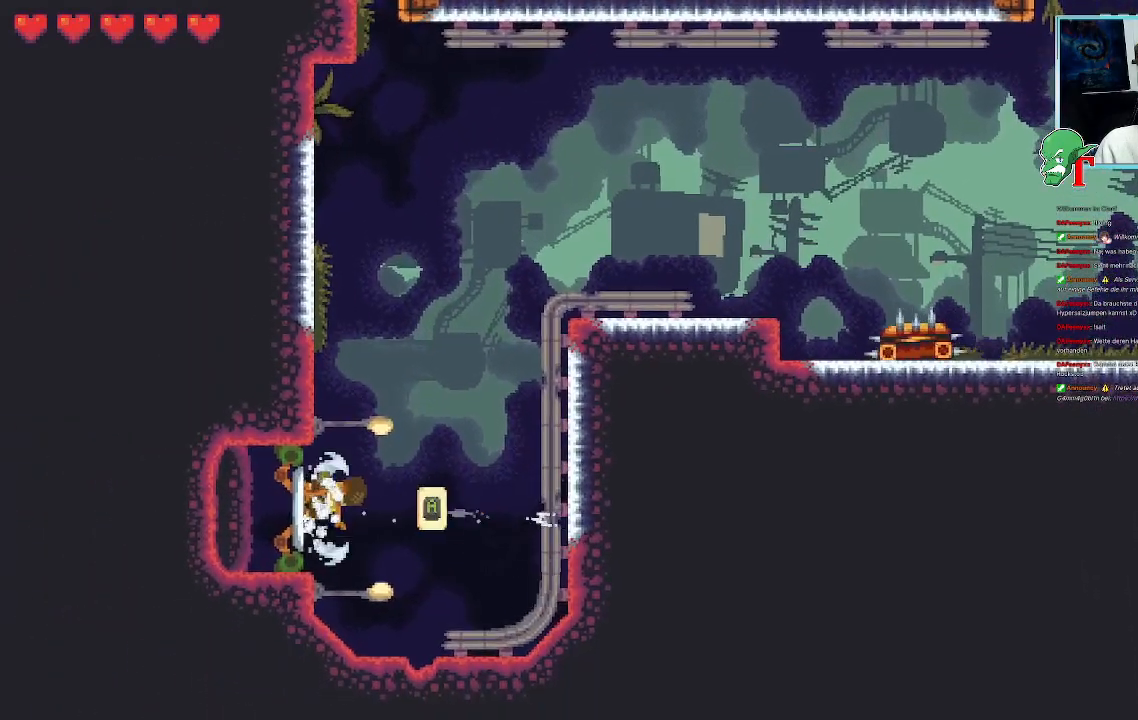
{"buttons": [], "left_stick": "center", "right_stick": "center", "events": [[185, "CROSS", "up"]]}
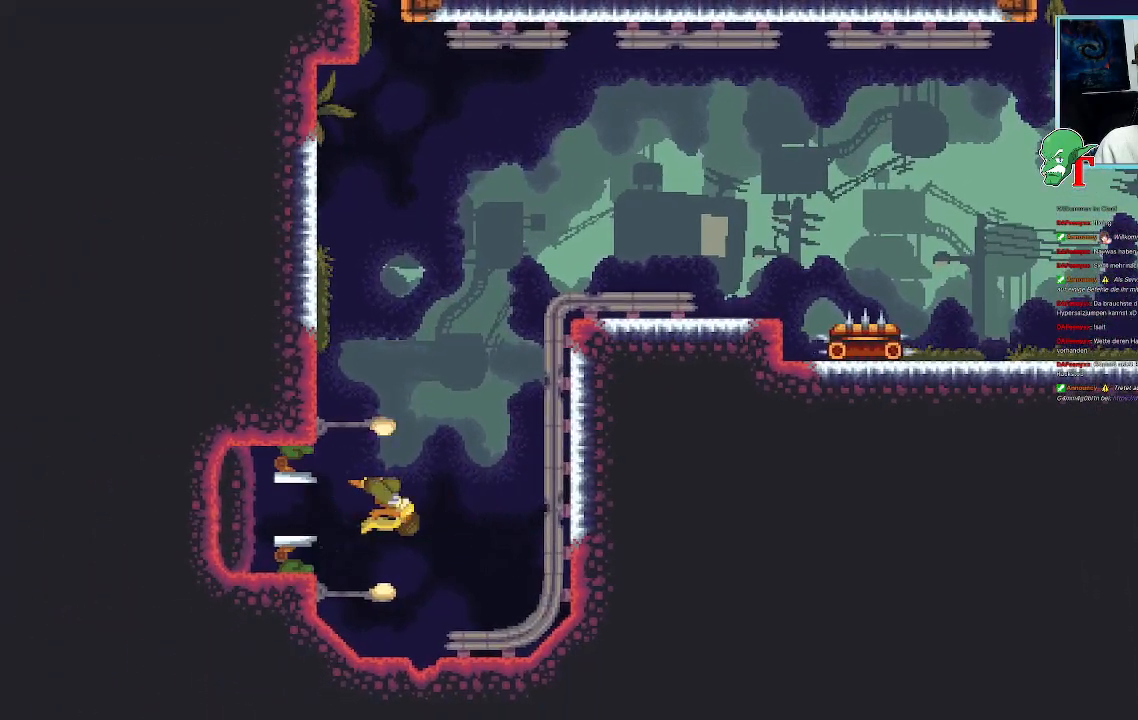
{"buttons": [], "left_stick": "center", "right_stick": "center", "events": []}
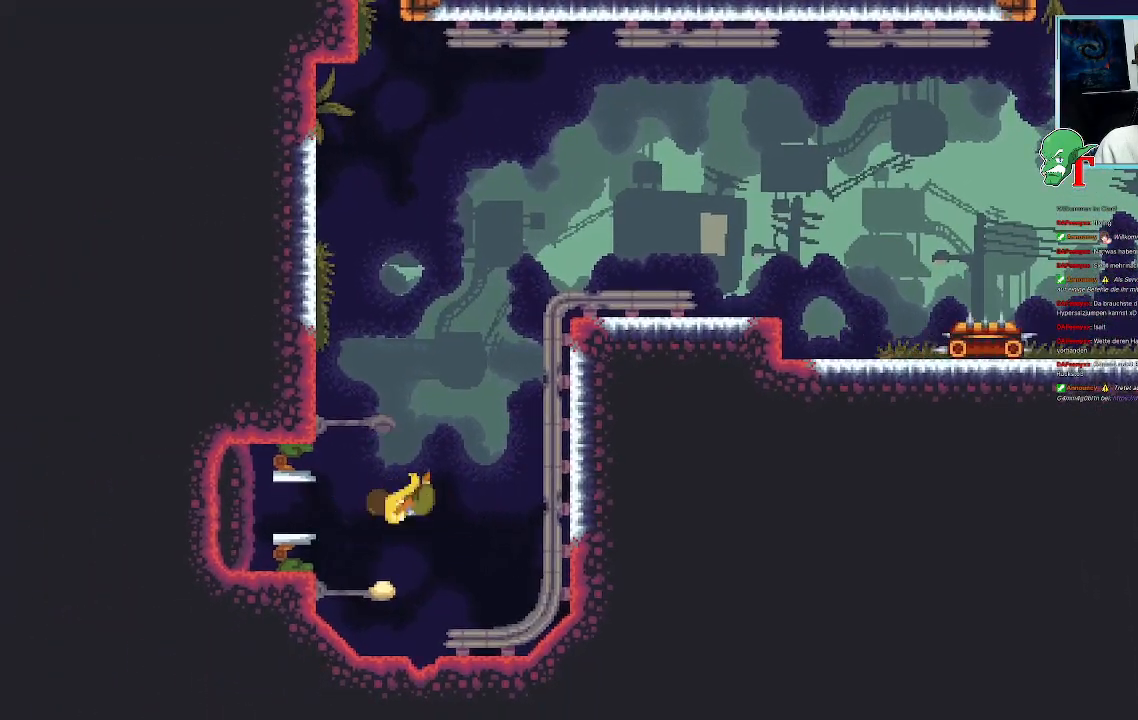
{"buttons": [], "left_stick": "center", "right_stick": "center", "events": []}